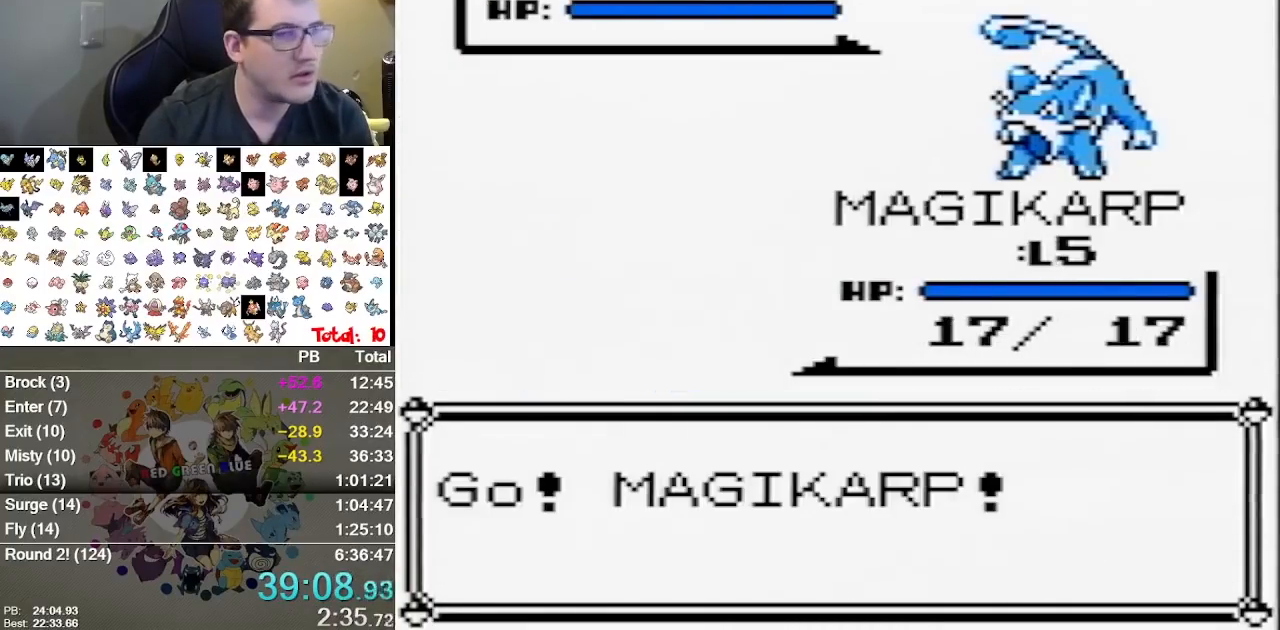
Gameplay with a controller (Nintendo layout); each line is a JSON object with the inputs held at the frame after it. "events" lists button and stick changes between this image and that frame as [ms after this image, input, new state], when the widget could be followed in between. Not read: B L1 L3 R3.
{"buttons": [], "events": []}
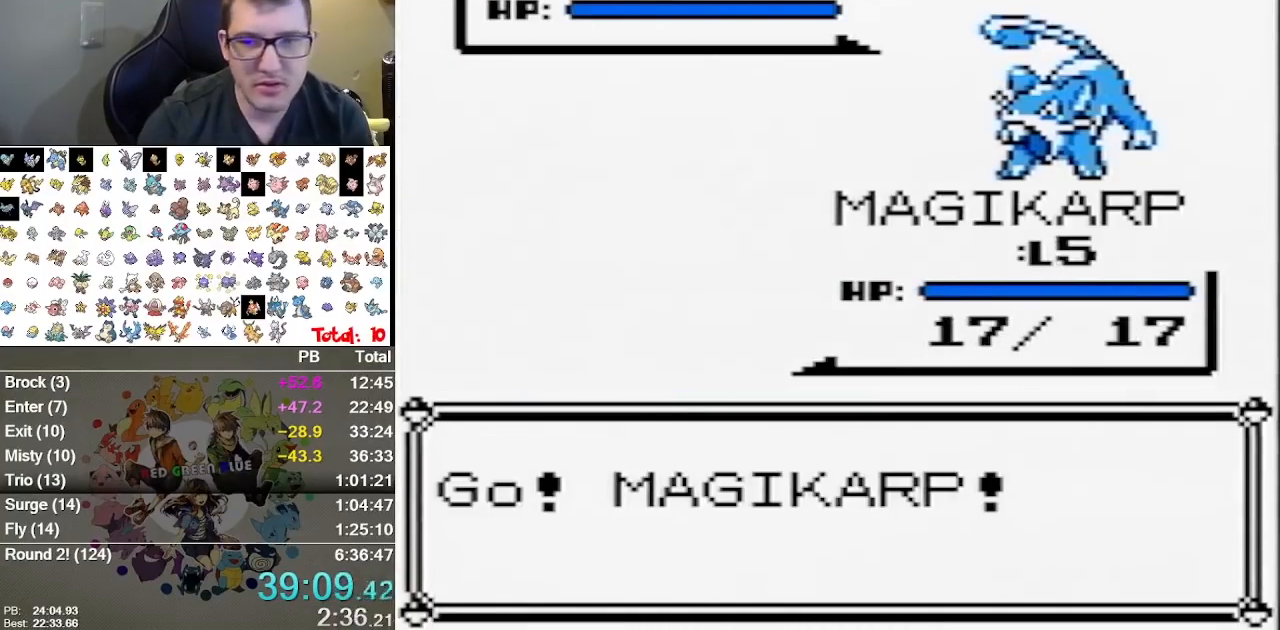
{"buttons": [], "events": []}
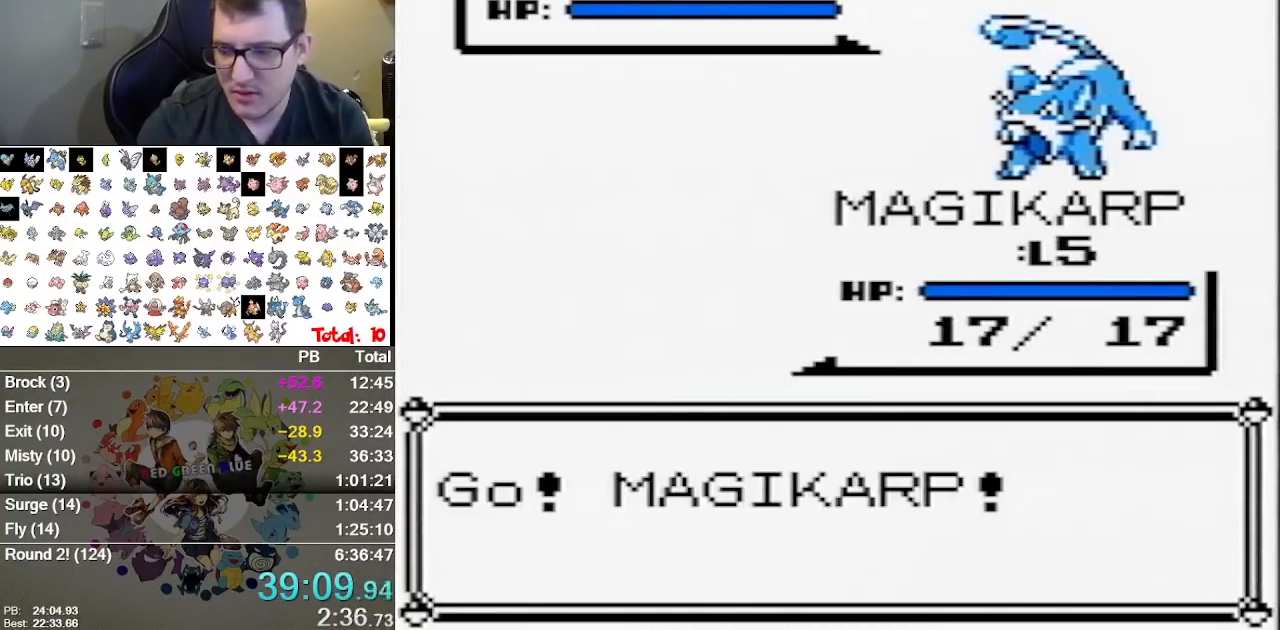
{"buttons": [], "events": []}
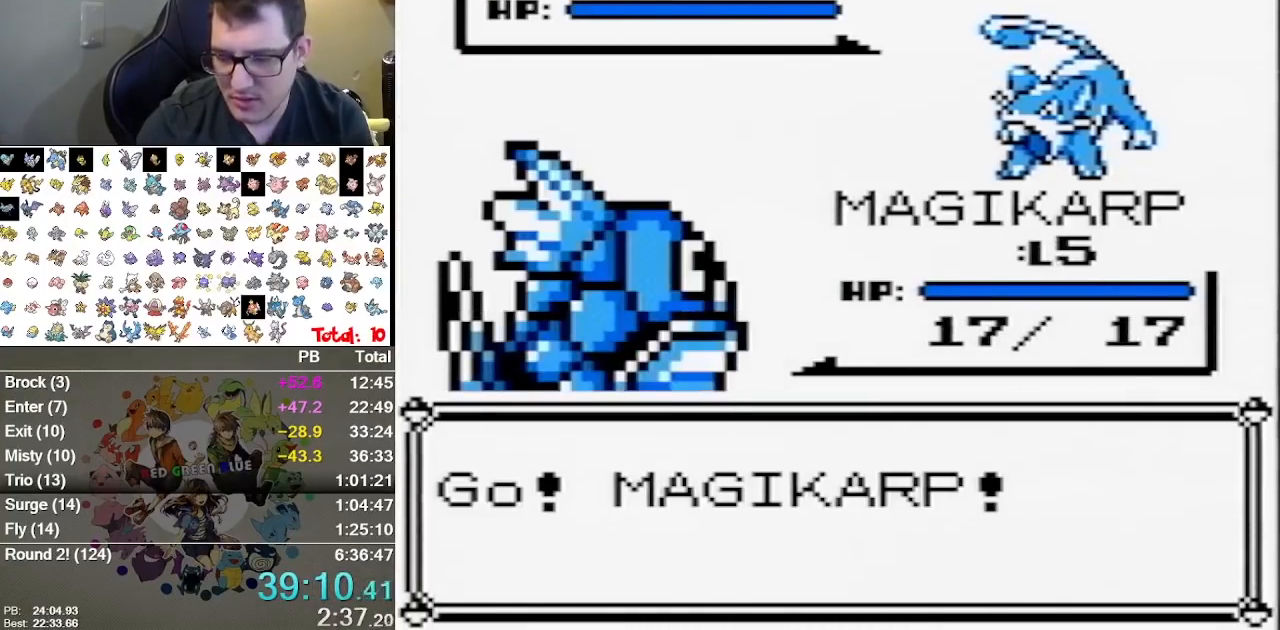
{"buttons": [], "events": []}
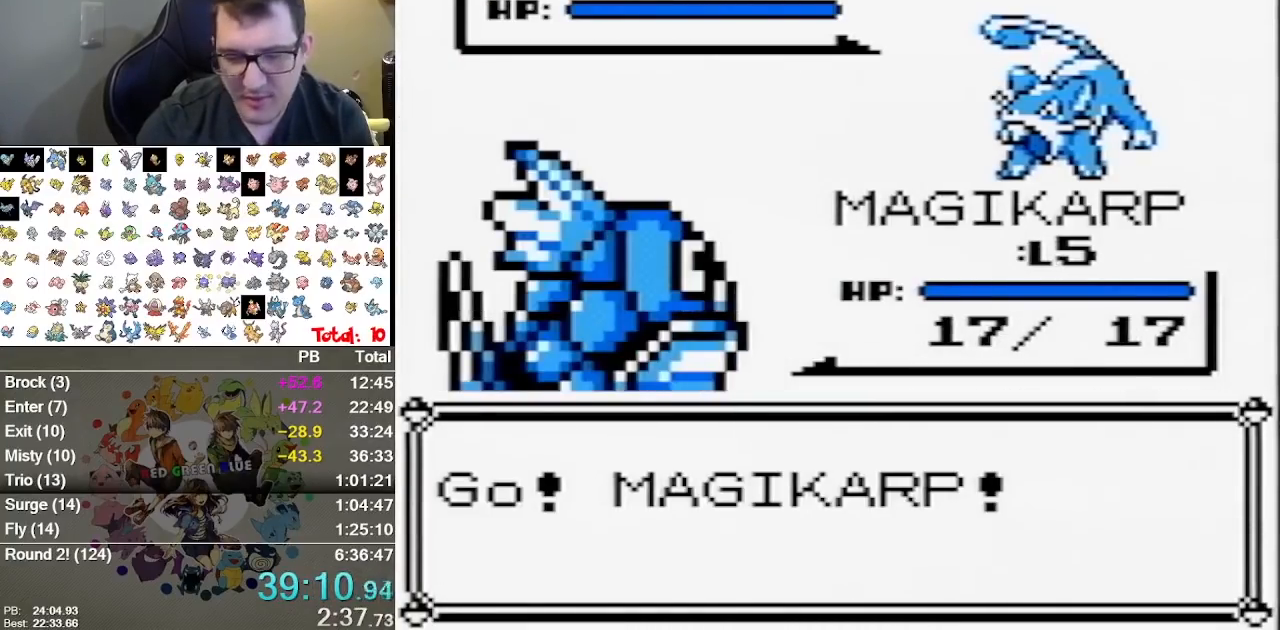
{"buttons": ["A"], "events": [[233, "A", "down"], [400, "A", "up"], [483, "A", "down"]]}
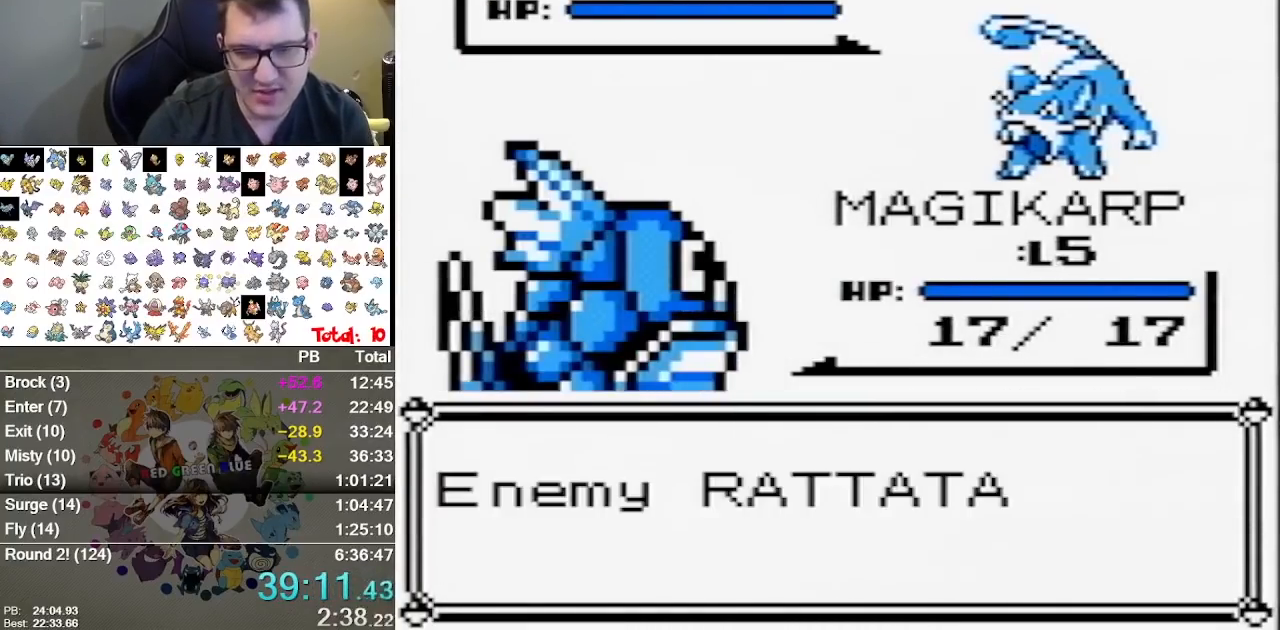
{"buttons": ["A"], "events": [[83, "A", "up"], [150, "A", "down"], [250, "A", "up"], [317, "A", "down"], [383, "A", "up"], [467, "A", "down"]]}
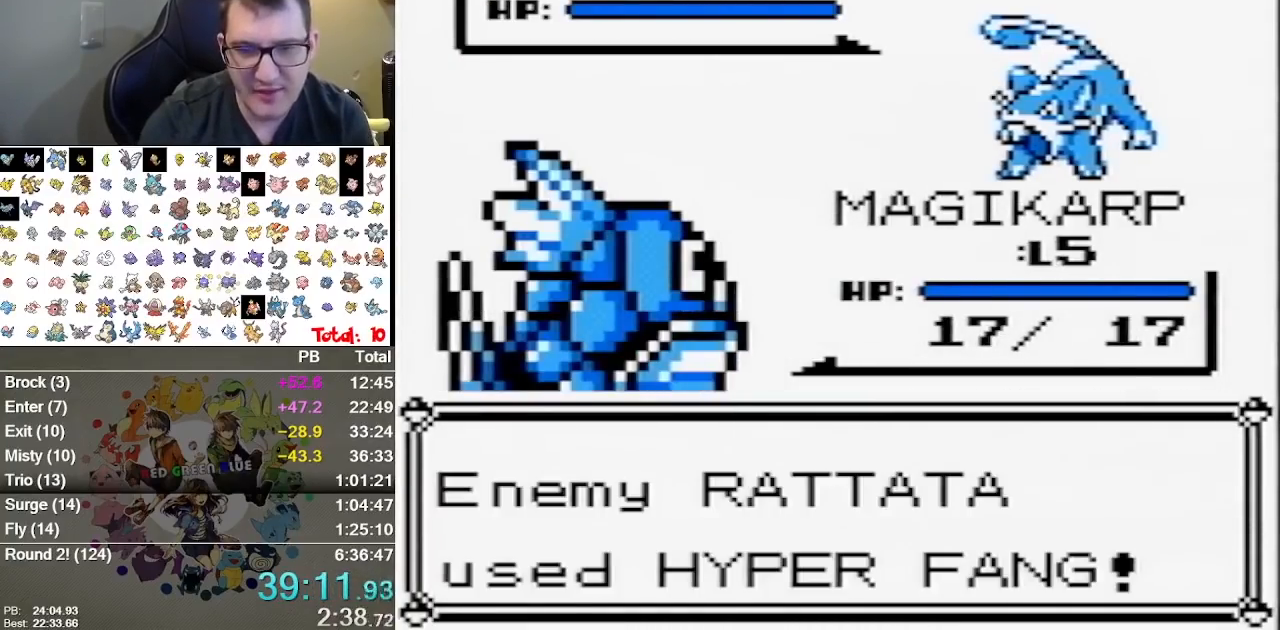
{"buttons": ["A"], "events": [[33, "A", "up"], [117, "A", "down"], [200, "A", "up"], [267, "A", "down"], [350, "A", "up"], [417, "A", "down"]]}
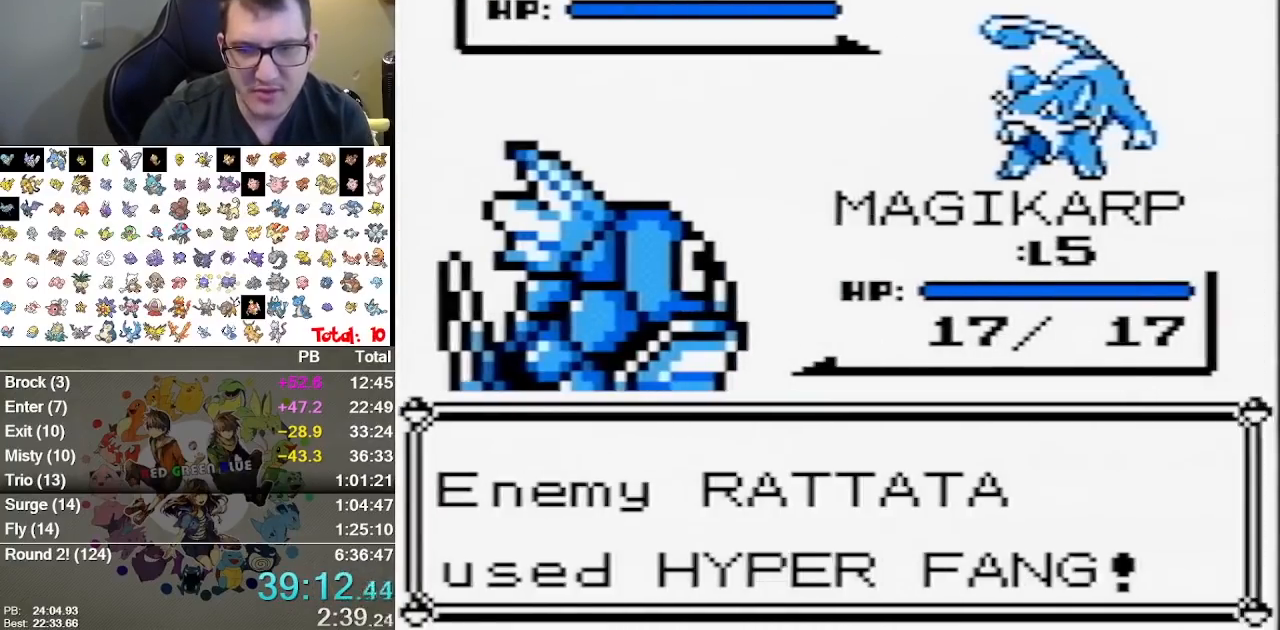
{"buttons": []}
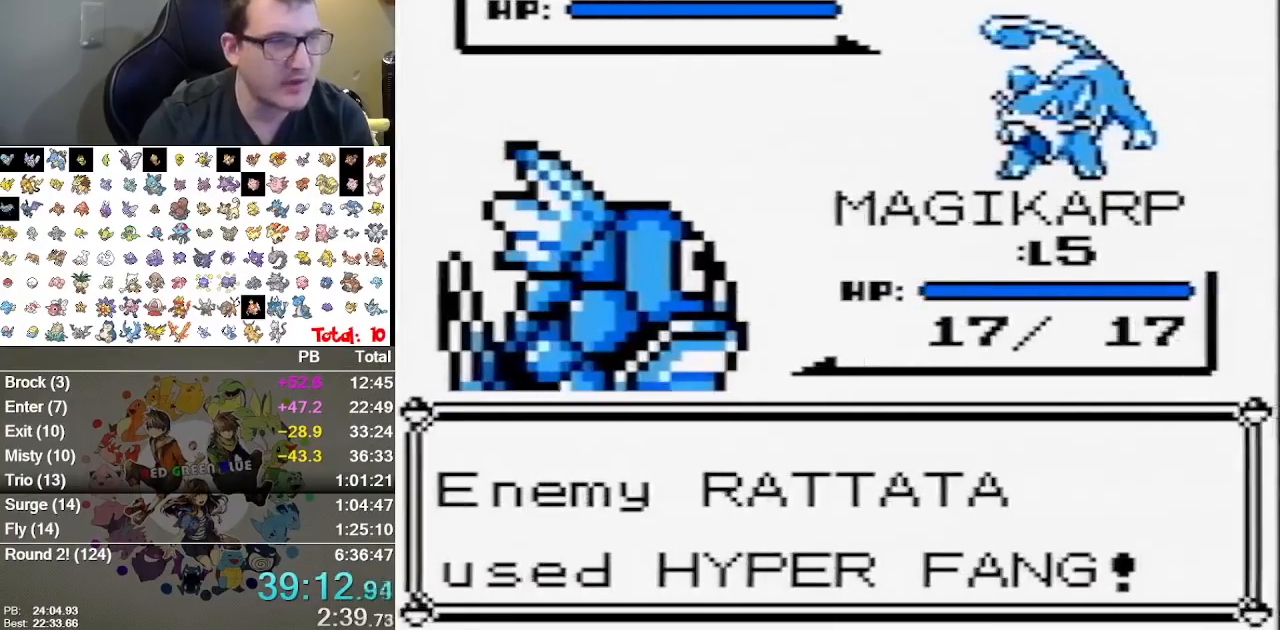
{"buttons": [], "events": []}
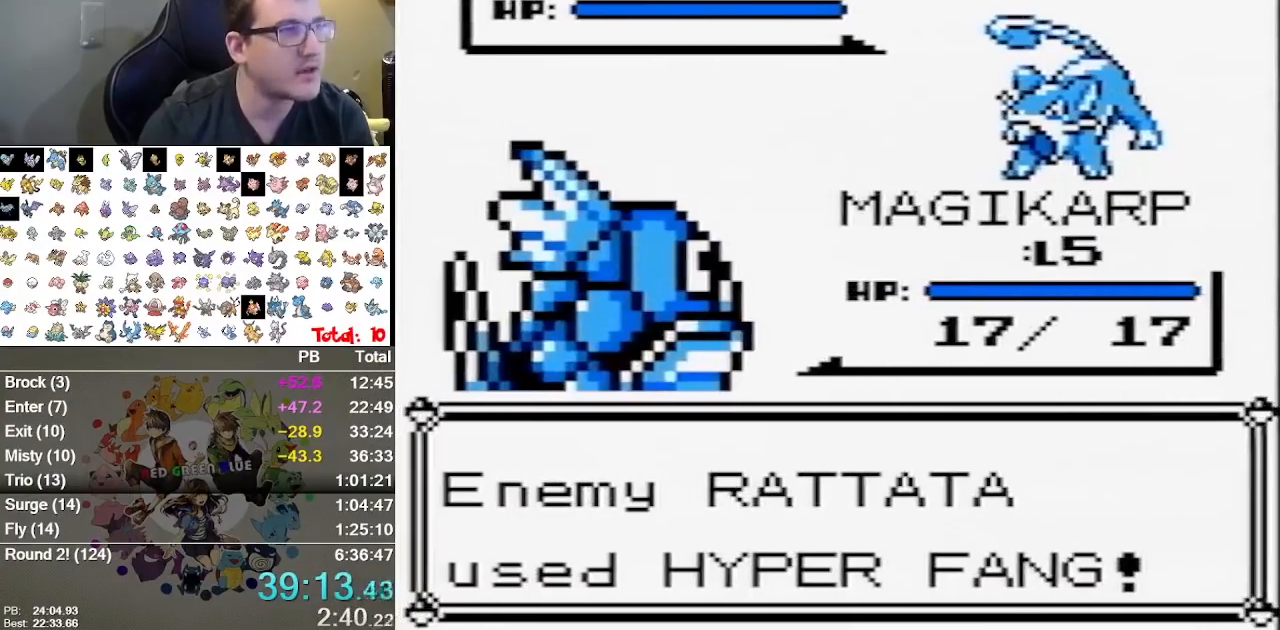
{"buttons": [], "events": []}
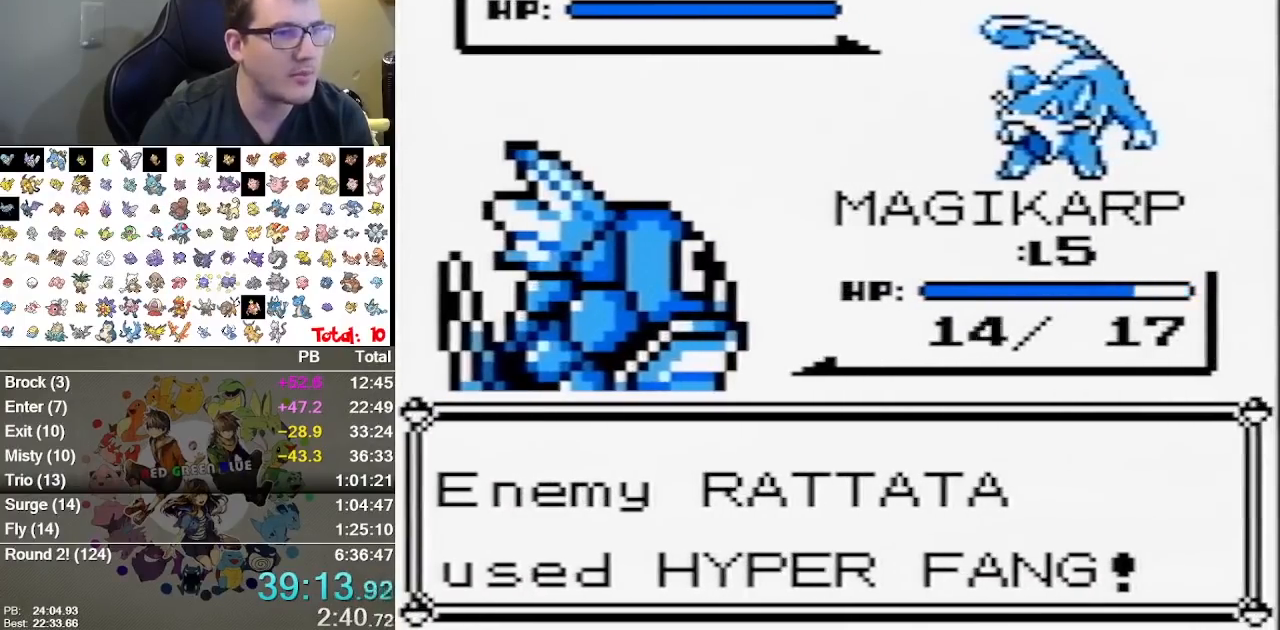
{"buttons": [], "events": []}
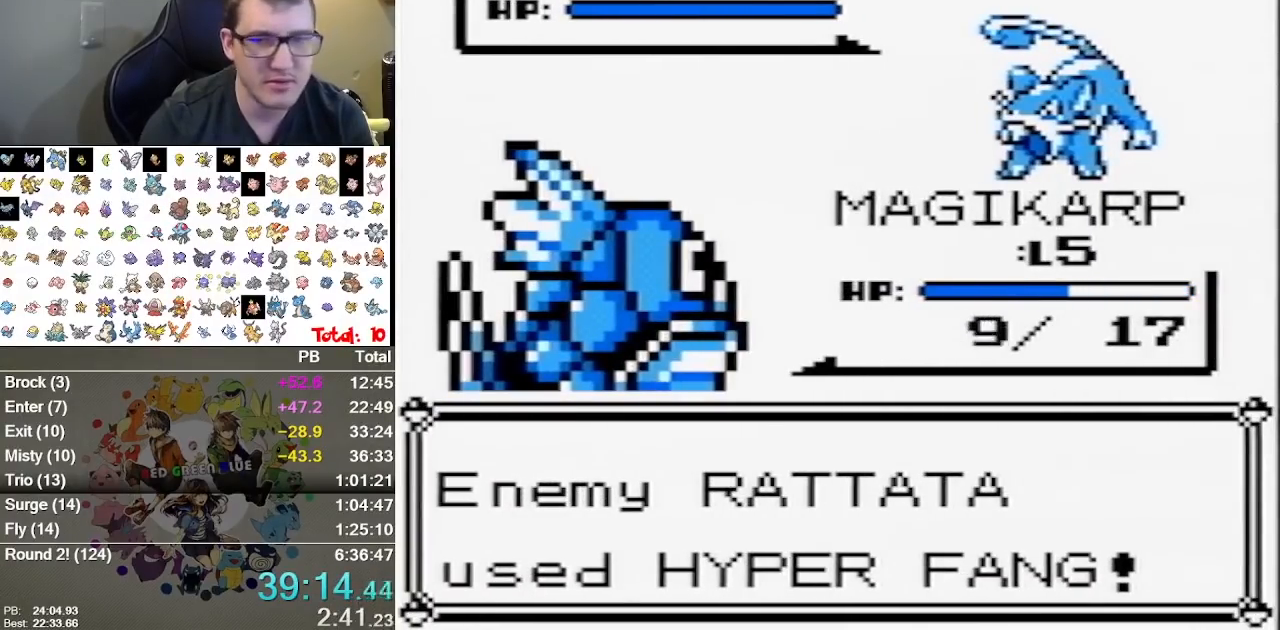
{"buttons": [], "events": []}
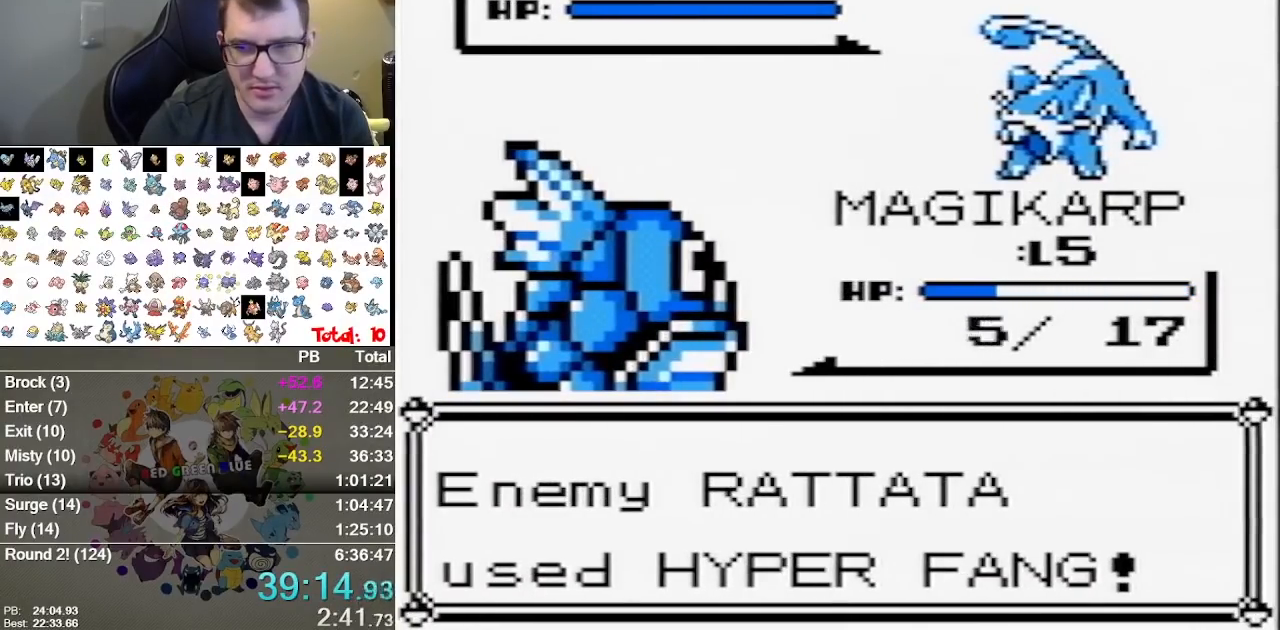
{"buttons": [], "events": []}
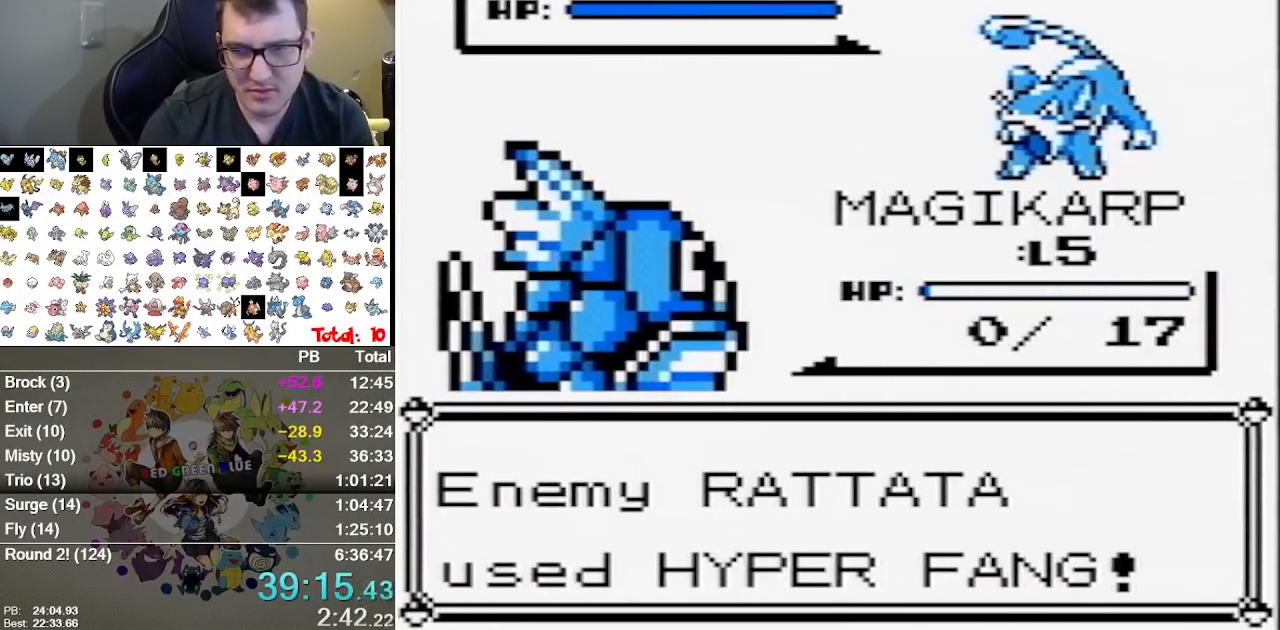
{"buttons": [], "events": [[150, "A", "down"], [250, "A", "up"], [350, "A", "down"], [433, "A", "up"]]}
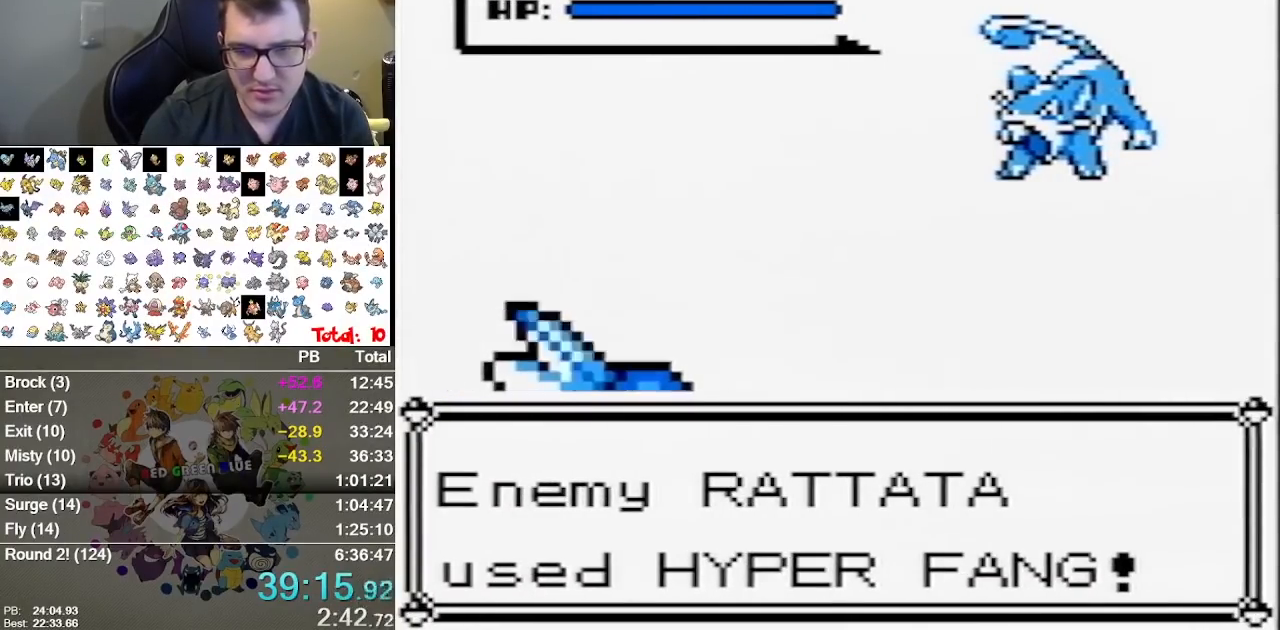
{"buttons": ["A"], "events": [[33, "A", "down"], [100, "A", "up"], [167, "A", "down"], [233, "A", "up"], [283, "A", "down"], [383, "A", "up"], [450, "A", "down"]]}
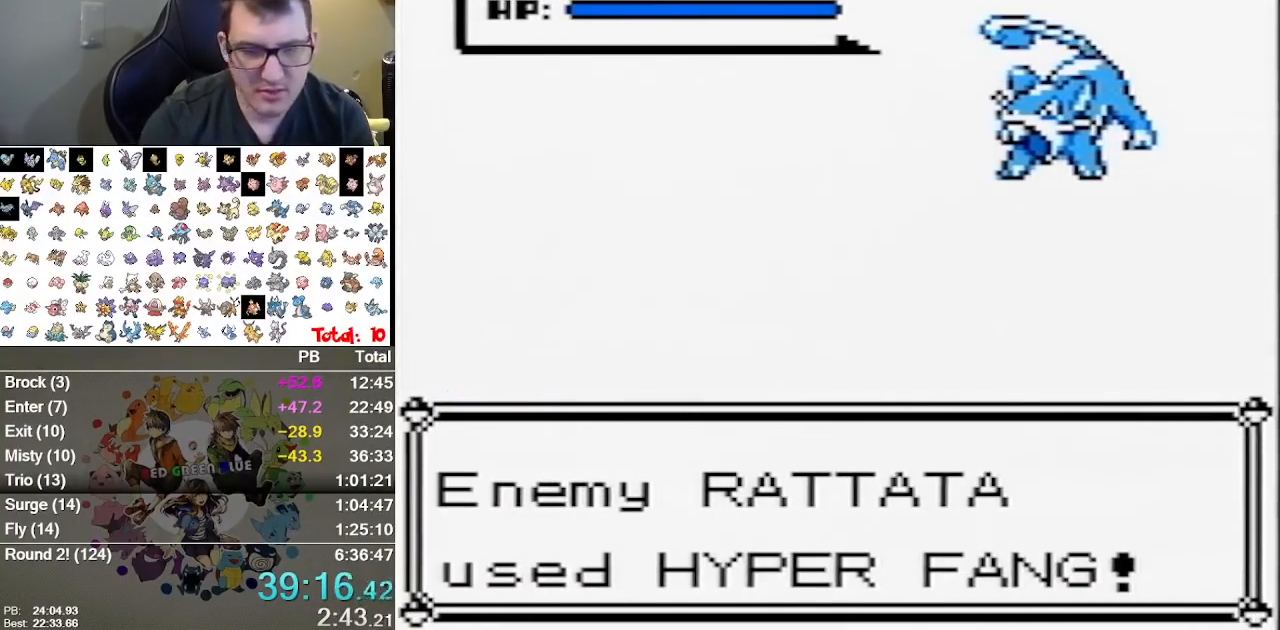
{"buttons": [], "events": [[17, "A", "up"], [117, "A", "down"], [183, "A", "up"], [233, "A", "down"], [333, "A", "up"], [400, "A", "down"], [467, "A", "up"]]}
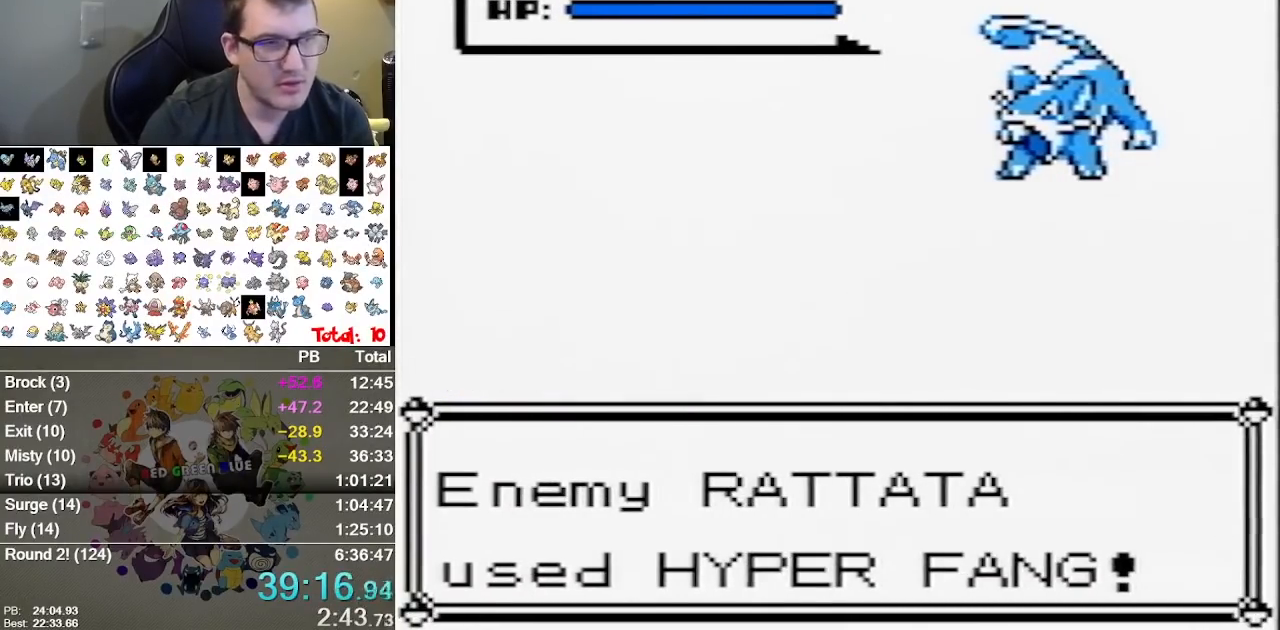
{"buttons": ["A"], "events": [[33, "A", "down"], [83, "A", "up"], [150, "A", "down"], [250, "A", "up"], [350, "A", "down"]]}